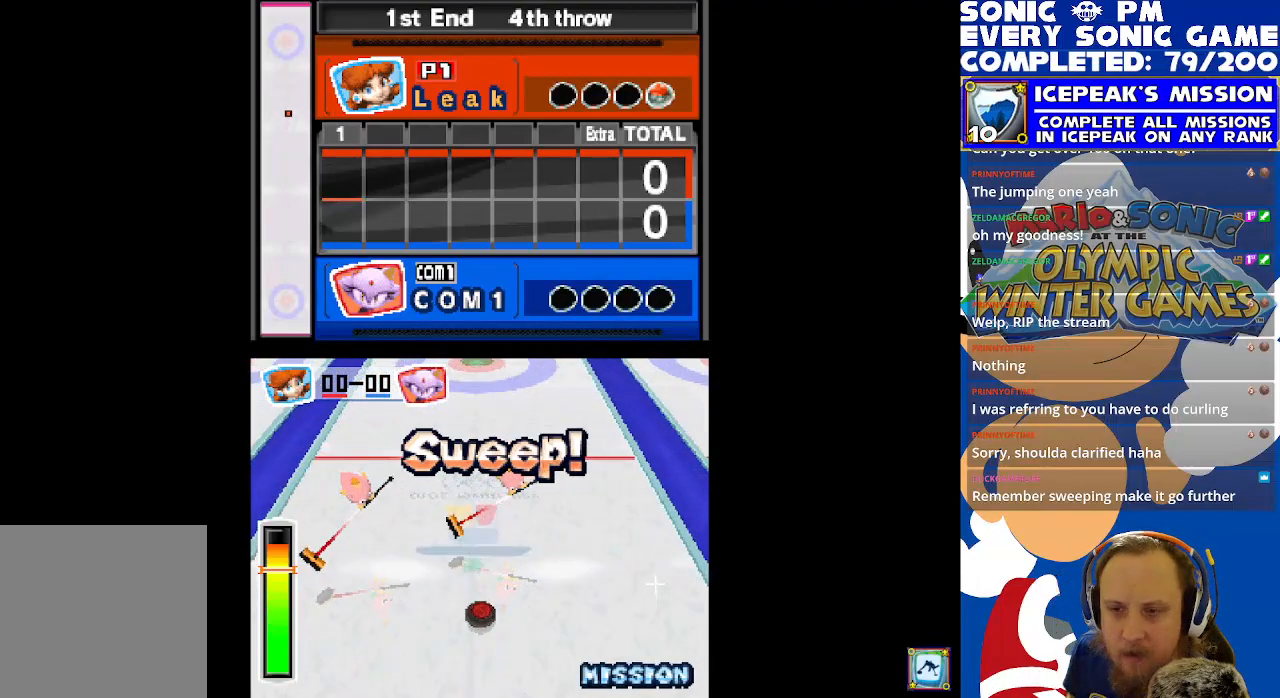
Gameplay with a controller (Xbox layout); each line is a JSON object with the inputs held at the frame after it. "events" lists button and stick changes between this image and that frame as [ms after this image, input, new state], when the widget could be followed in between. Not read: right_stick.
{"buttons": ["R2"], "left_stick": "center", "events": [[300, "R2", "down"]]}
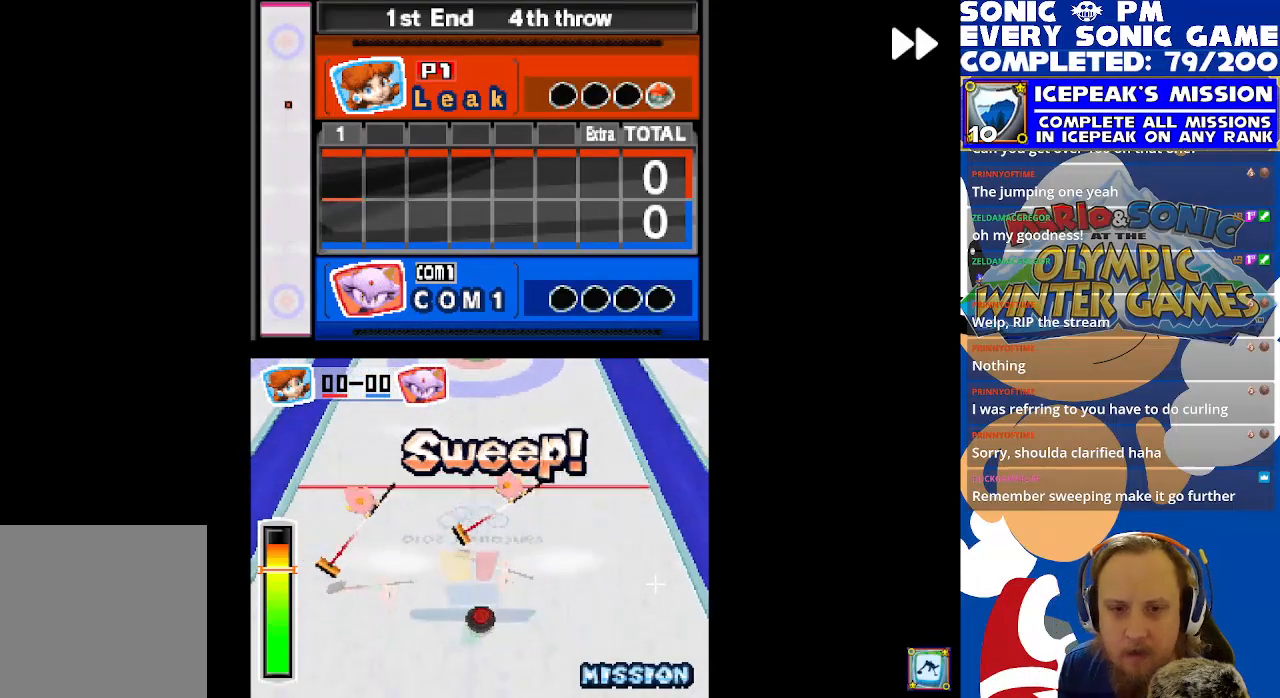
{"buttons": ["R2"], "left_stick": "center", "events": []}
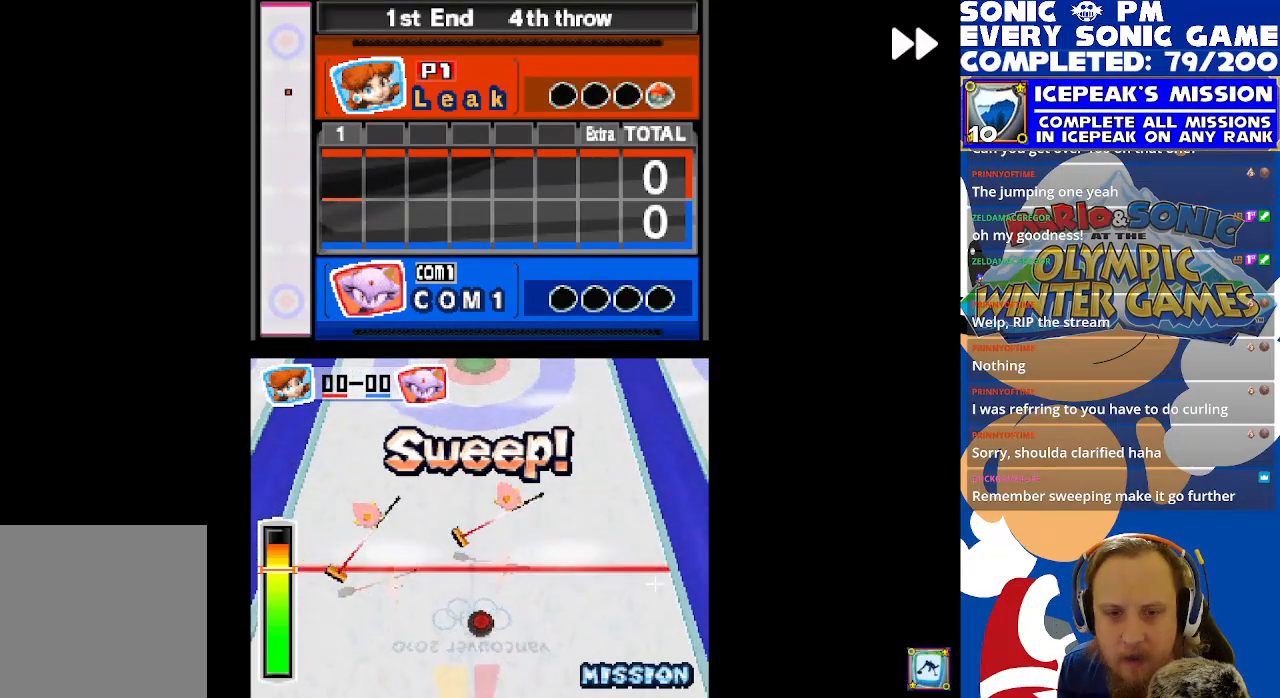
{"buttons": ["R2"], "left_stick": "center", "events": []}
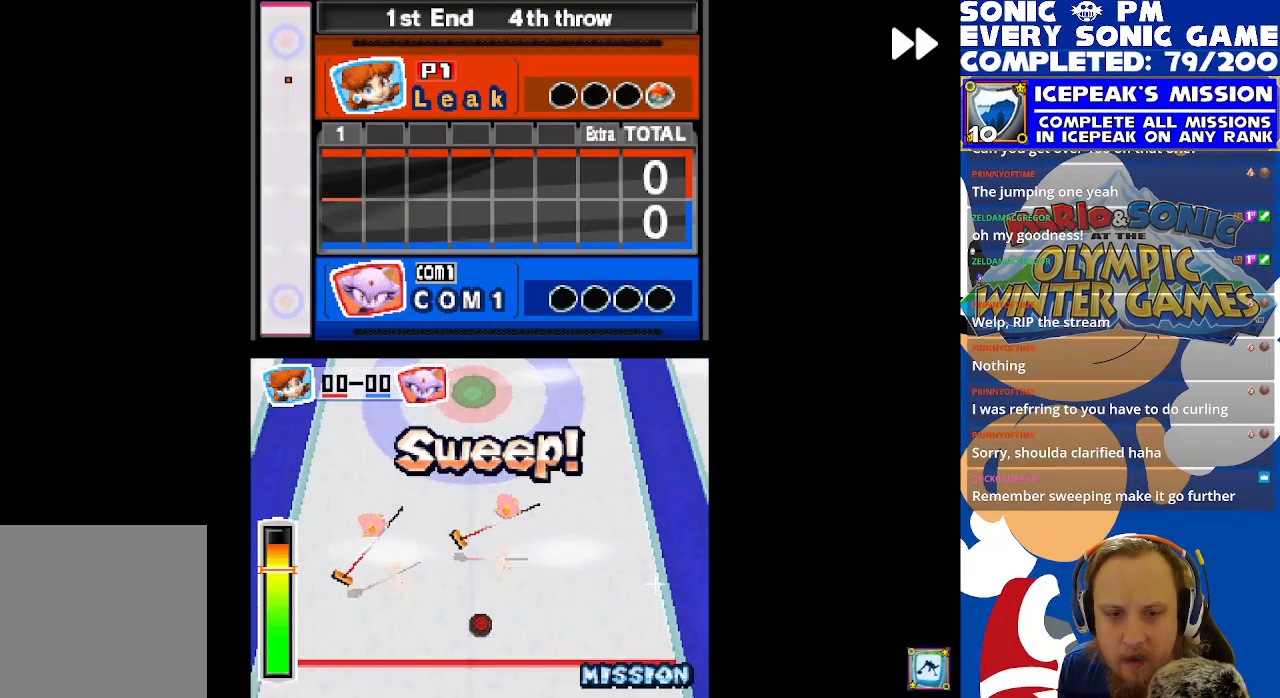
{"buttons": ["R2"], "left_stick": "center", "events": []}
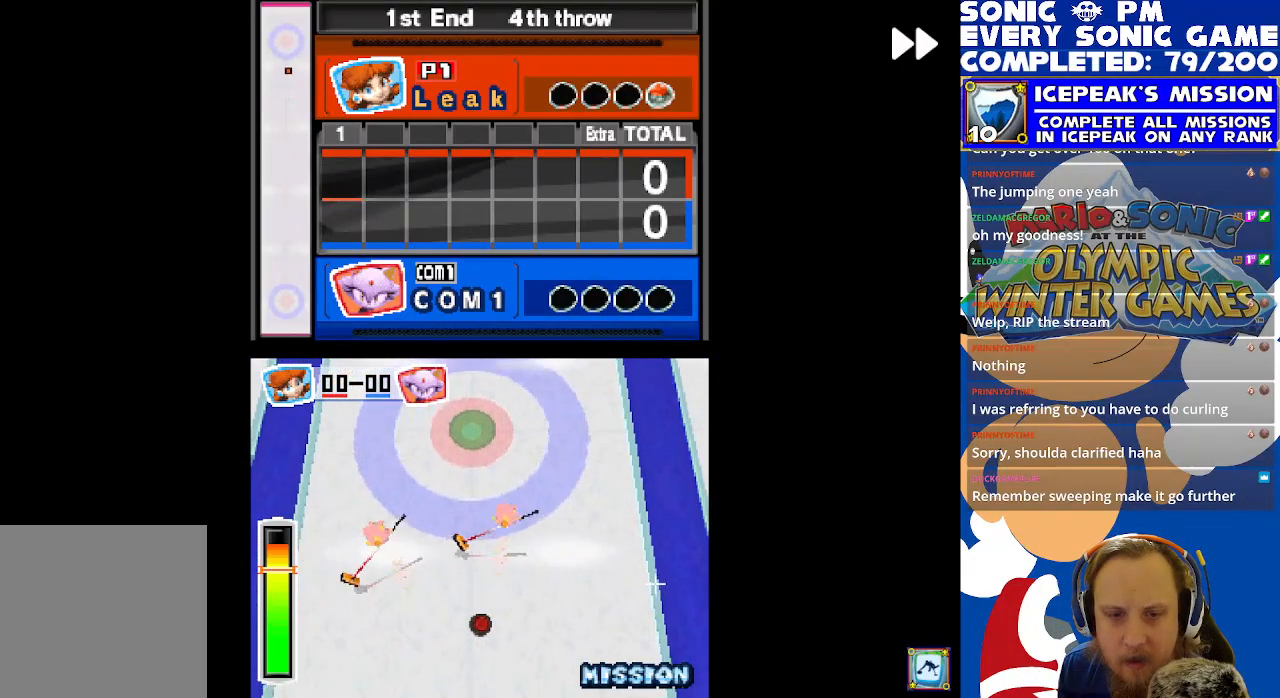
{"buttons": ["R2"], "left_stick": "center", "events": []}
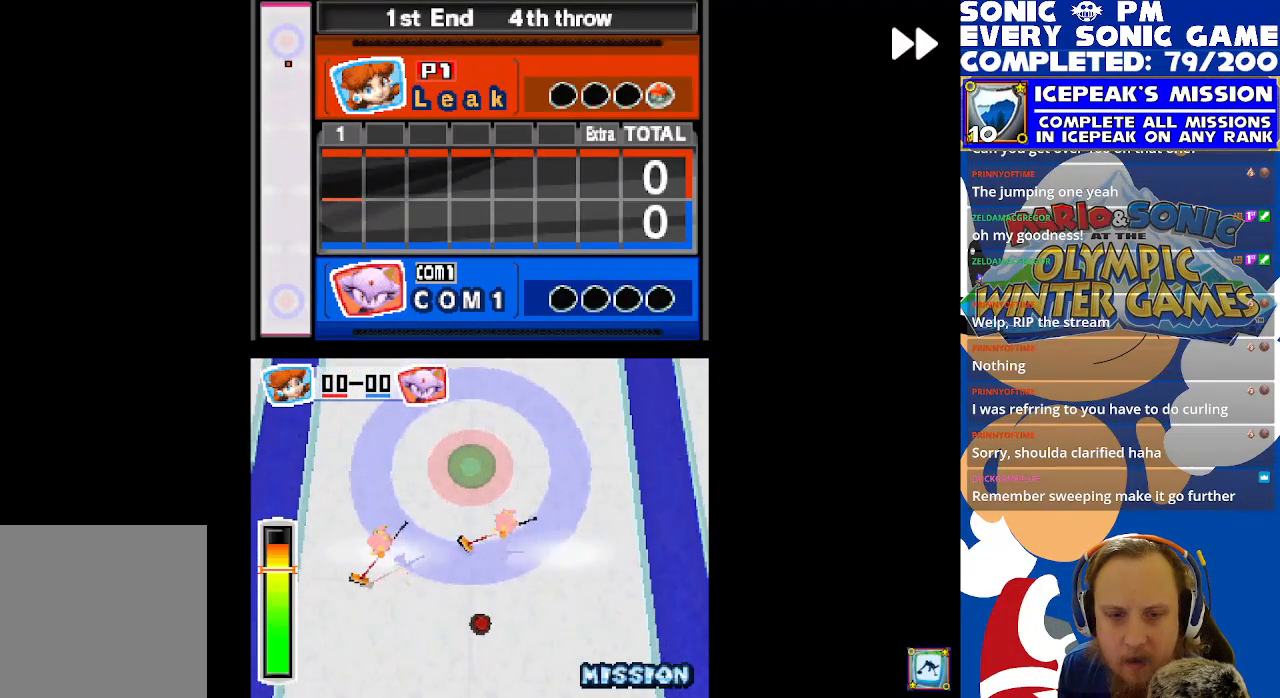
{"buttons": ["R2"], "left_stick": "center", "events": []}
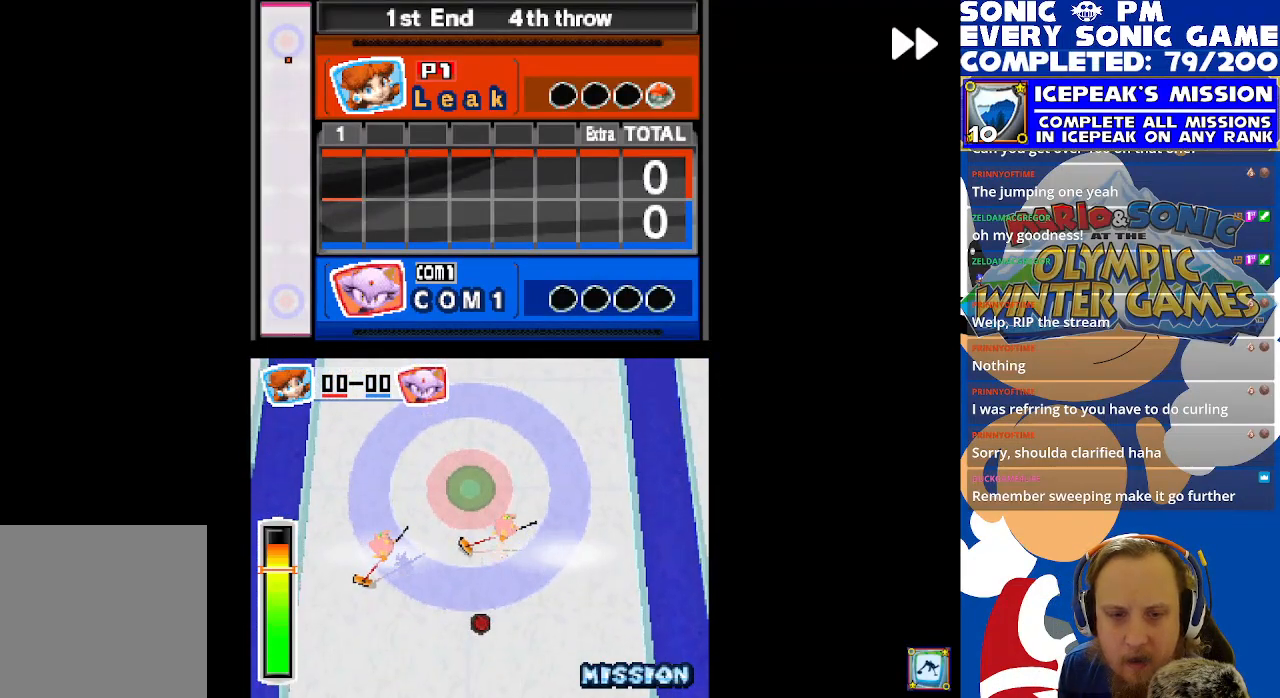
{"buttons": ["R2"], "left_stick": "center", "events": []}
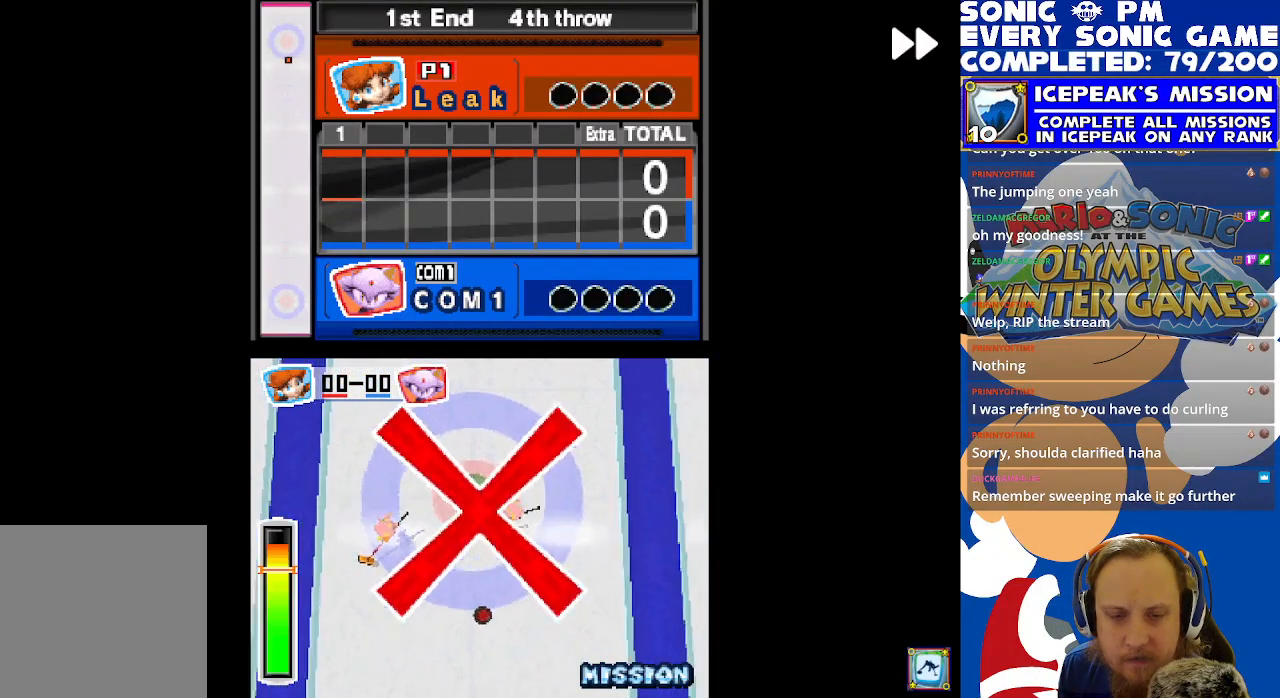
{"buttons": ["B"], "left_stick": "center", "events": [[417, "R2", "up"], [433, "B", "down"]]}
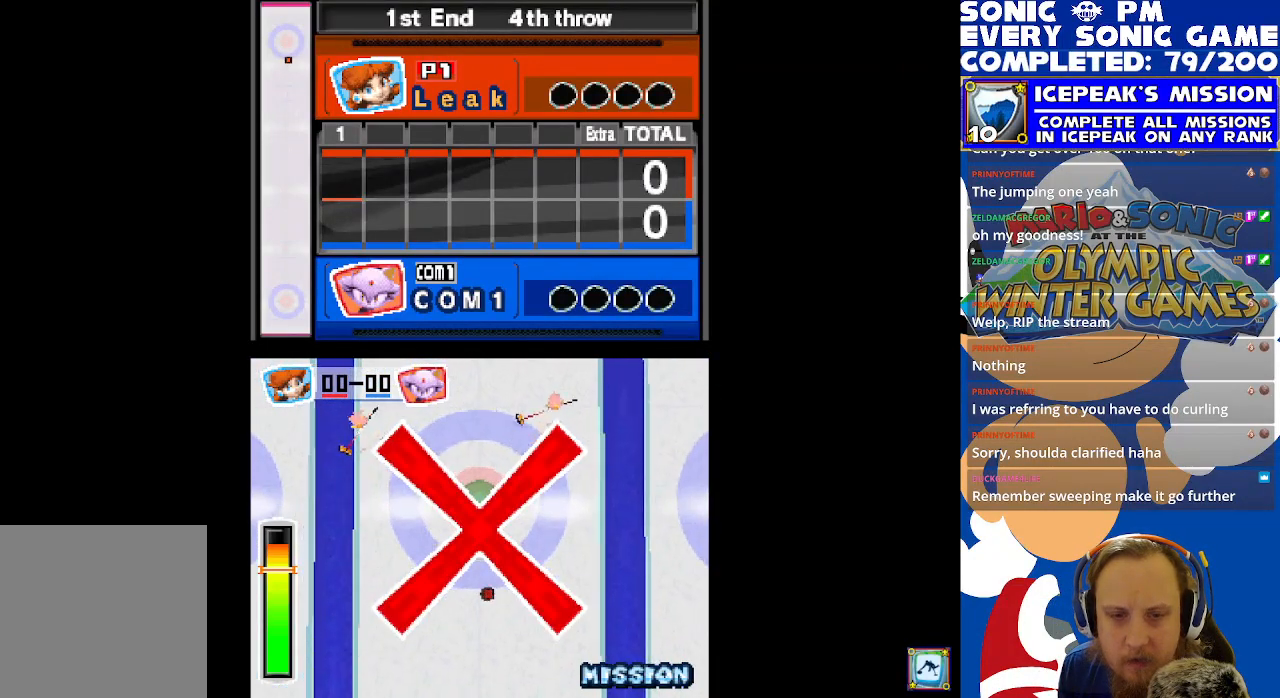
{"buttons": ["R2"], "left_stick": "center", "events": [[33, "B", "up"], [183, "B", "down"], [333, "B", "up"], [383, "R2", "down"]]}
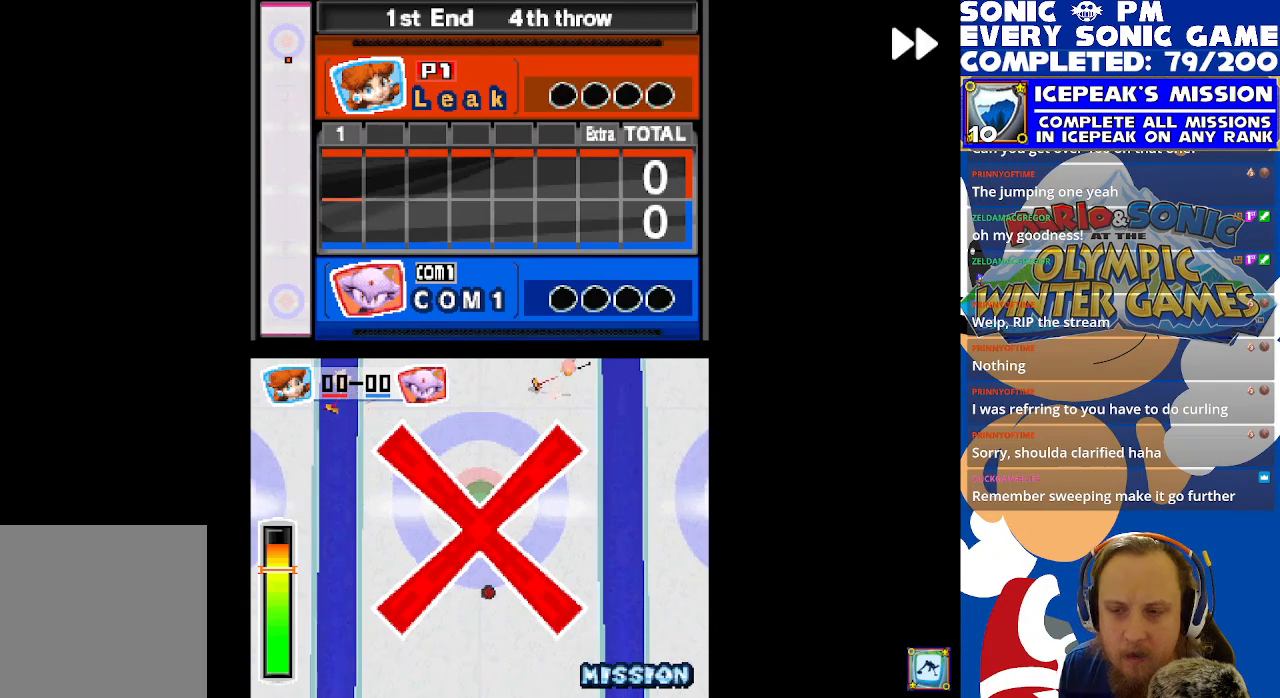
{"buttons": [], "left_stick": "center", "events": [[333, "B", "down"], [350, "R2", "up"], [450, "B", "up"]]}
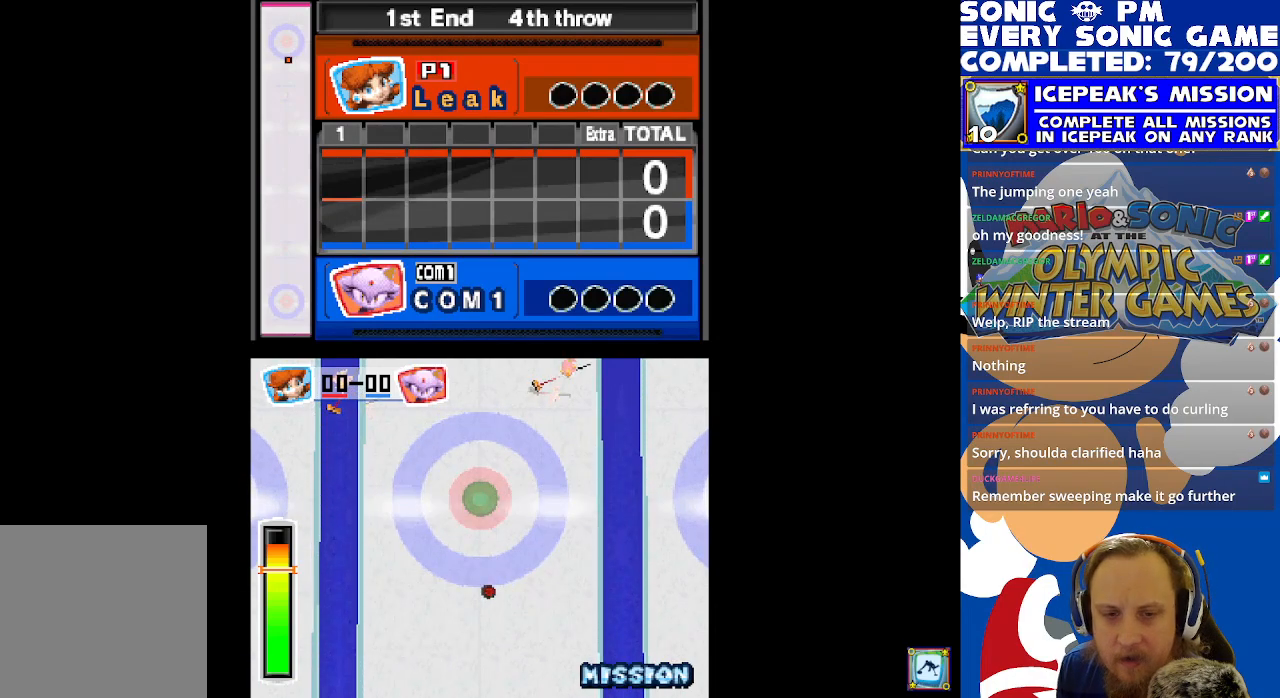
{"buttons": ["R2"], "left_stick": "center", "events": [[150, "B", "down"], [283, "B", "up"], [350, "R2", "down"]]}
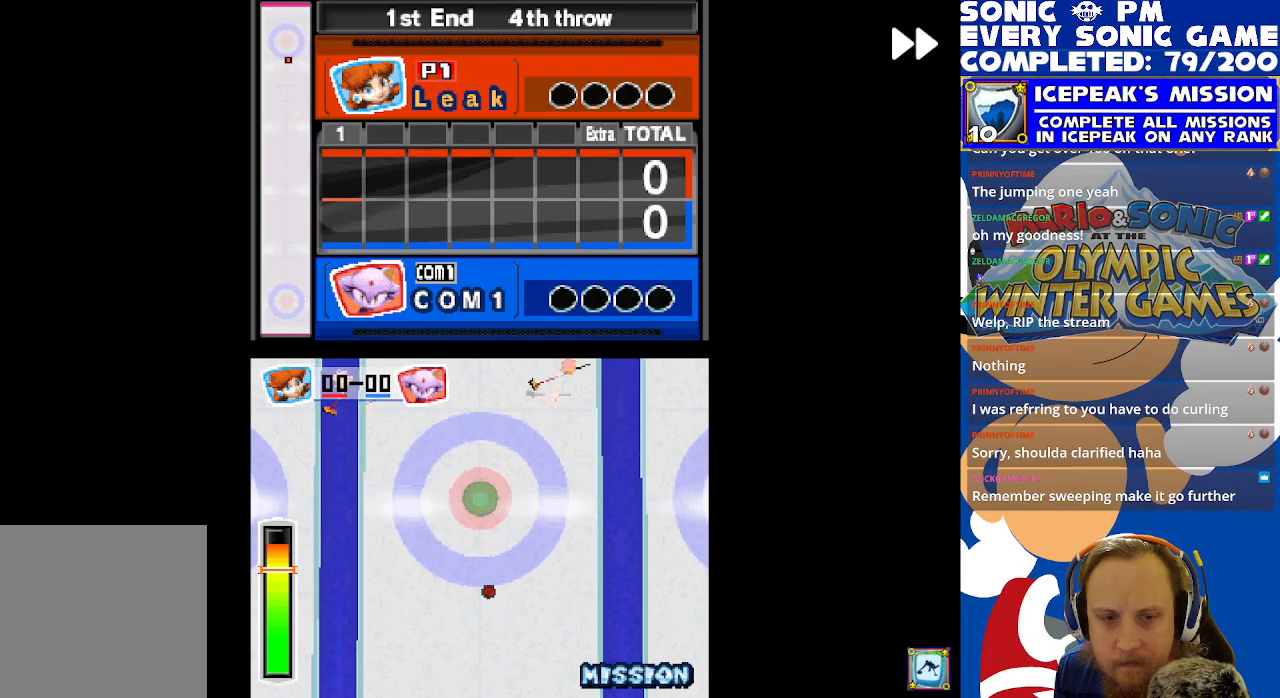
{"buttons": ["B", "R2"], "left_stick": "center", "events": [[467, "B", "down"]]}
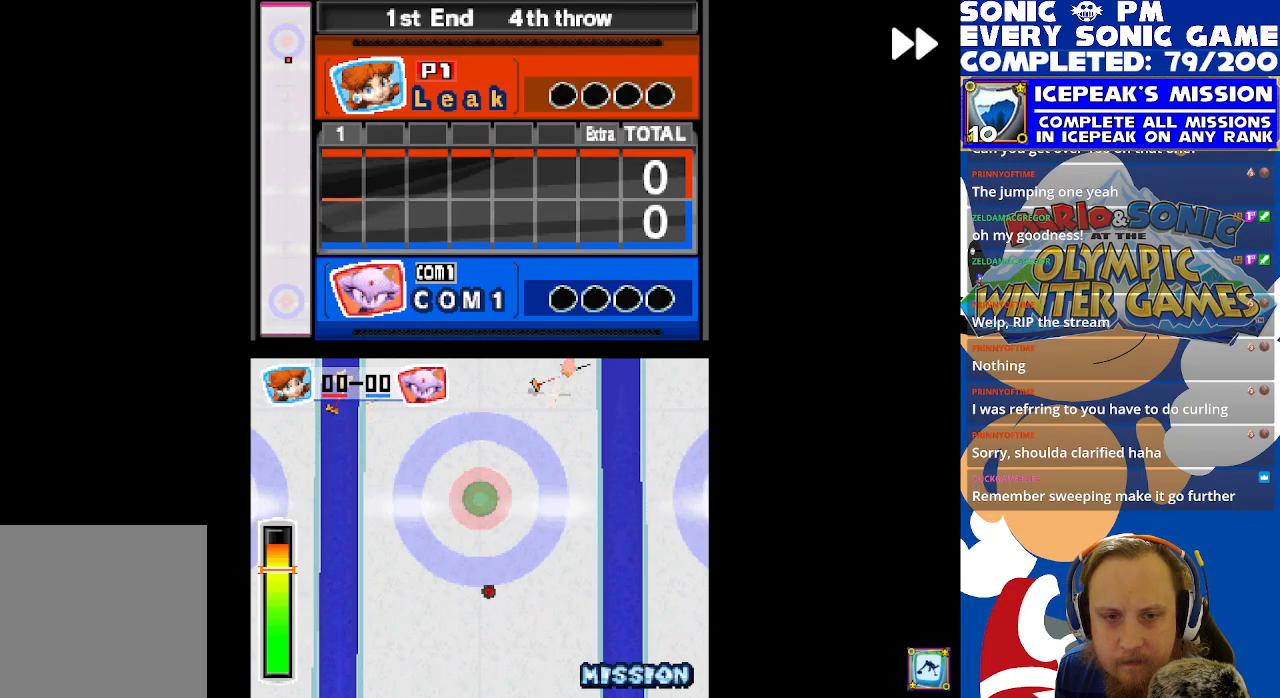
{"buttons": ["R2"], "left_stick": "center", "events": [[67, "R2", "up"], [83, "B", "up"], [317, "R2", "down"]]}
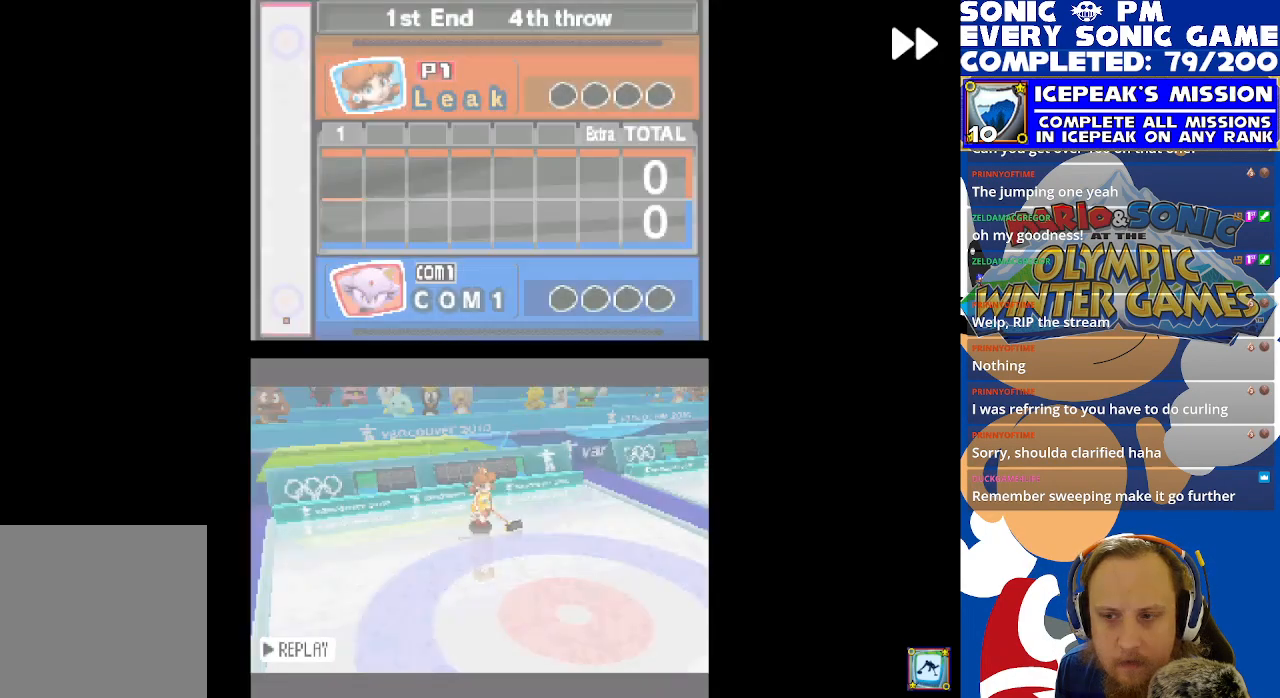
{"buttons": [], "left_stick": "center", "events": [[267, "B", "down"], [267, "R2", "up"], [400, "B", "up"]]}
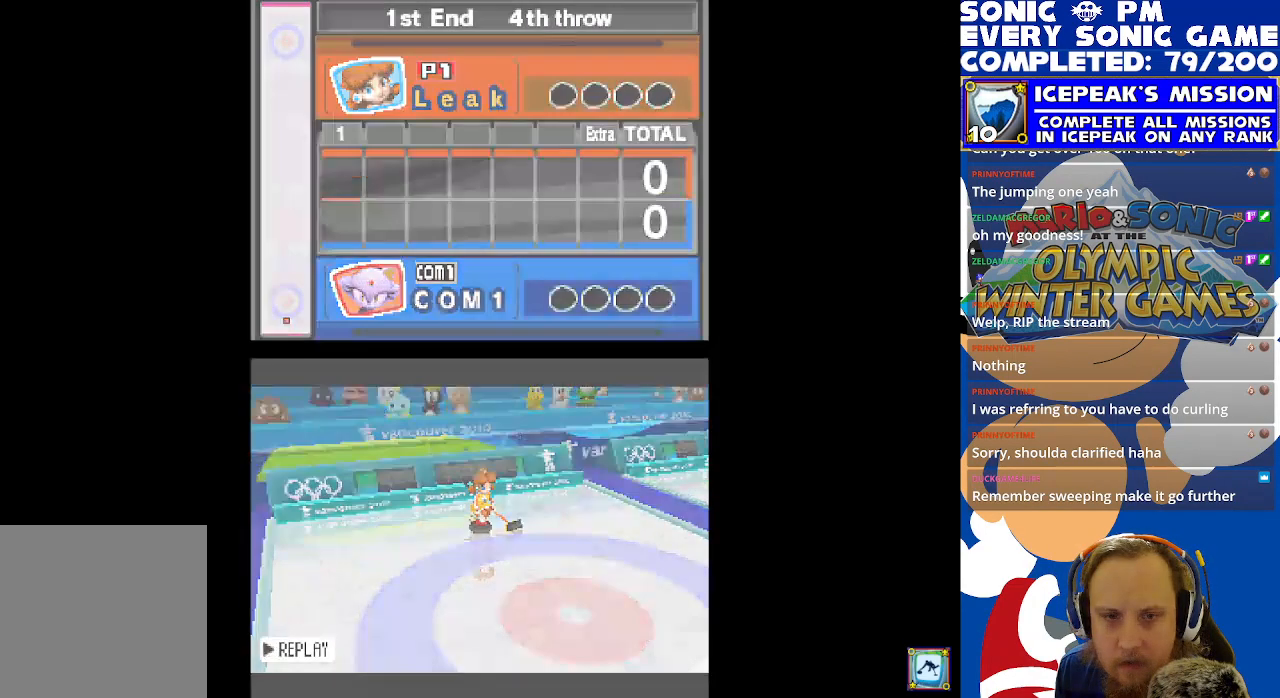
{"buttons": ["R2"], "left_stick": "center", "events": [[217, "R2", "down"]]}
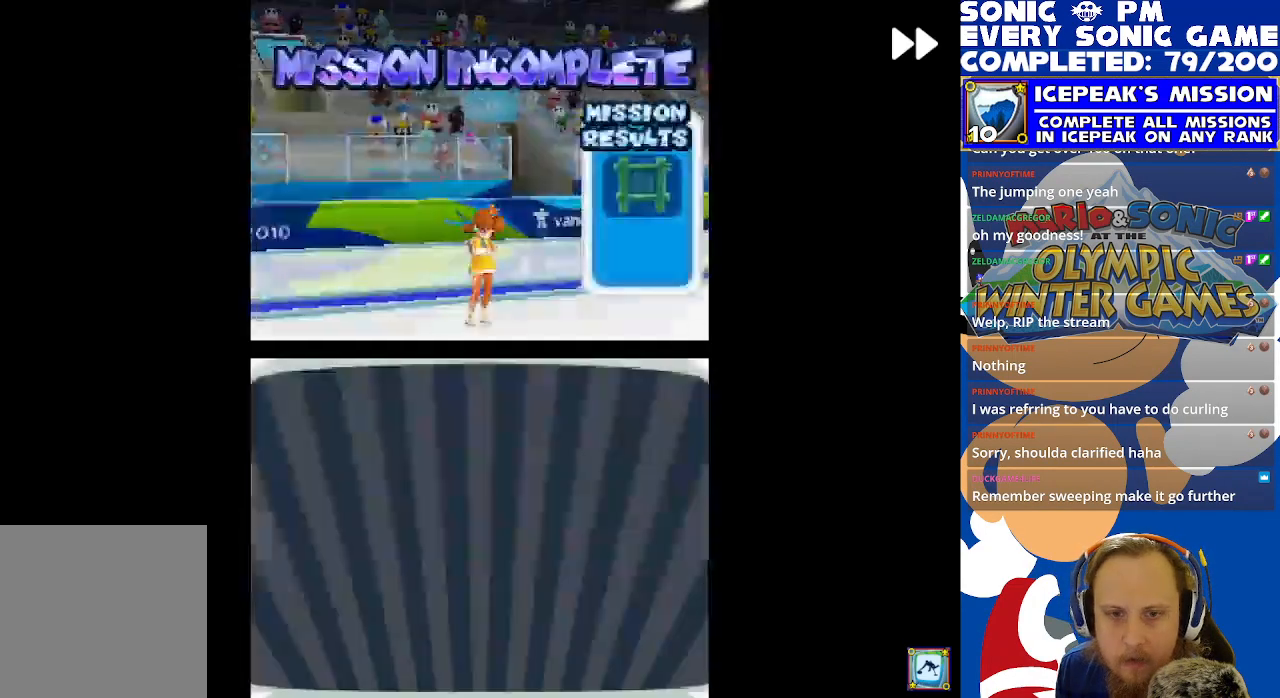
{"buttons": [], "left_stick": "center", "events": [[250, "R2", "up"], [300, "B", "down"], [400, "B", "up"]]}
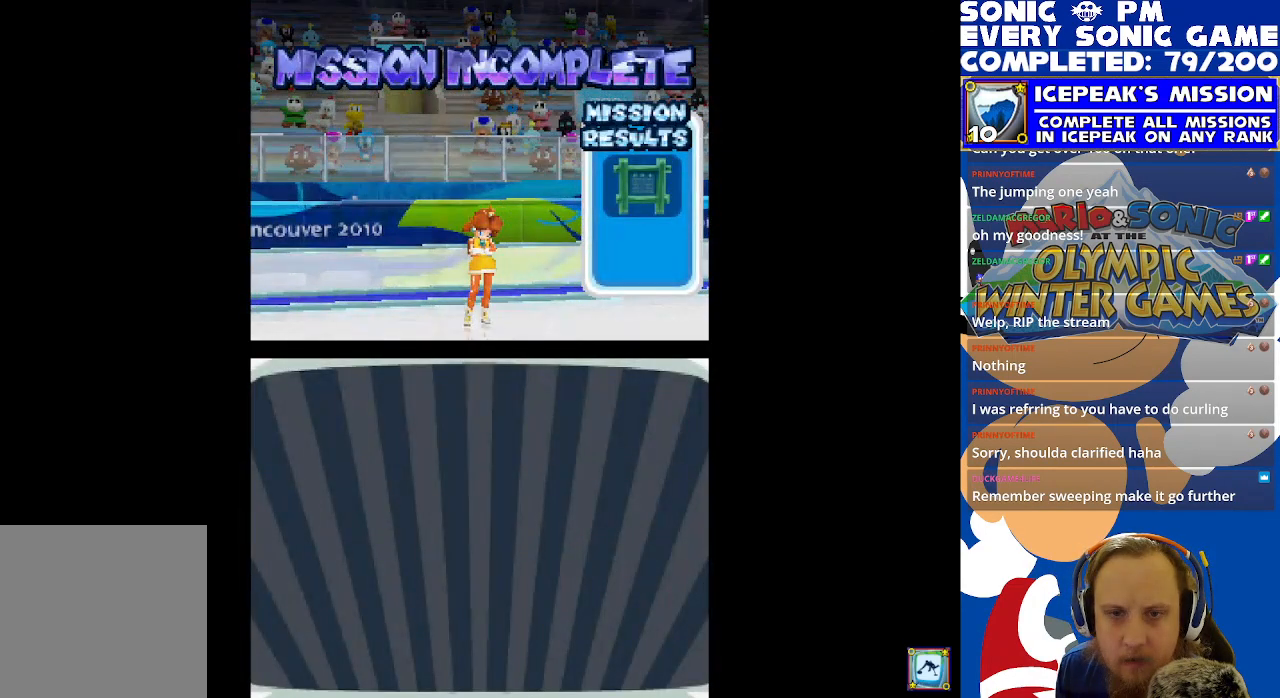
{"buttons": ["R2"], "left_stick": "center", "events": [[133, "R2", "down"]]}
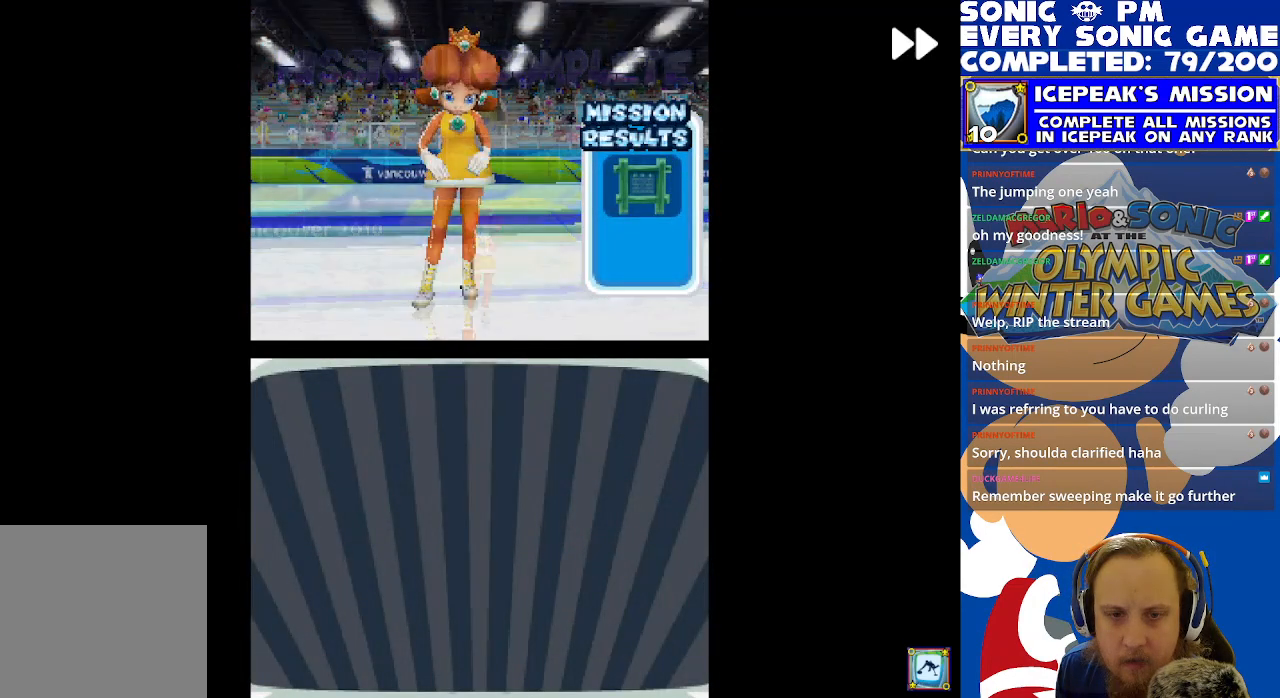
{"buttons": ["R2"], "left_stick": "center", "events": []}
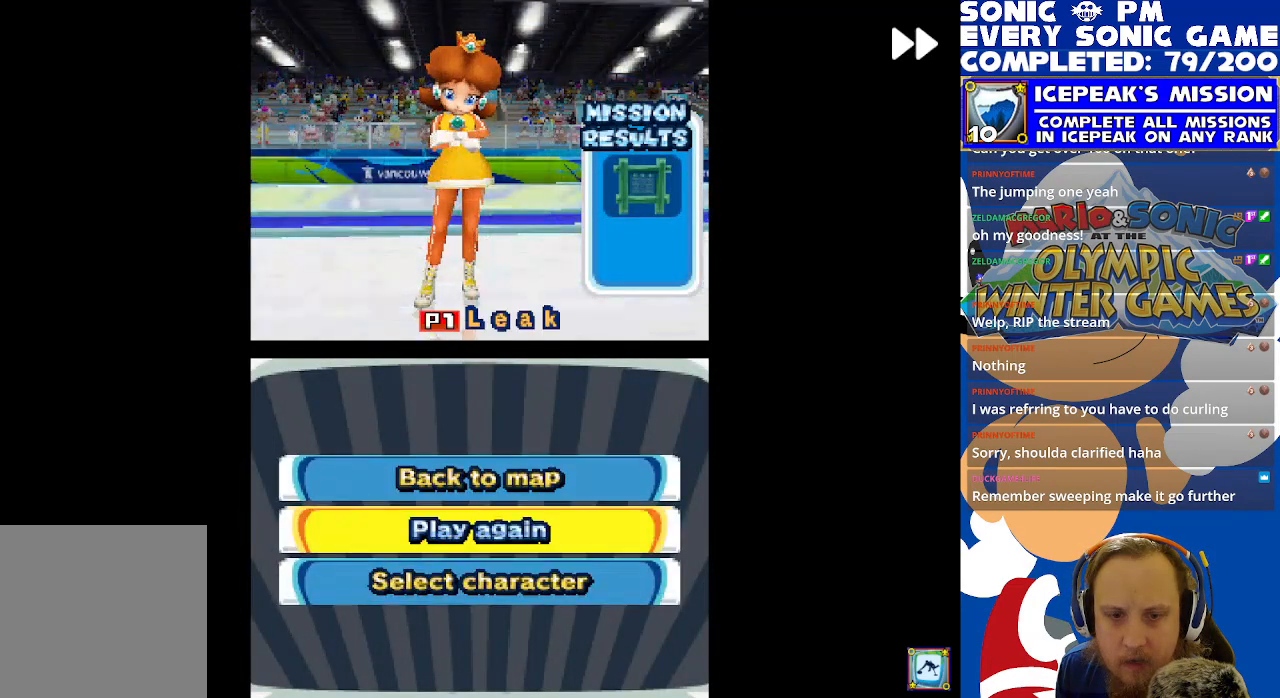
{"buttons": ["R2"], "left_stick": "center", "events": [[17, "R2", "up"], [67, "B", "down"], [150, "B", "up"], [317, "R2", "down"]]}
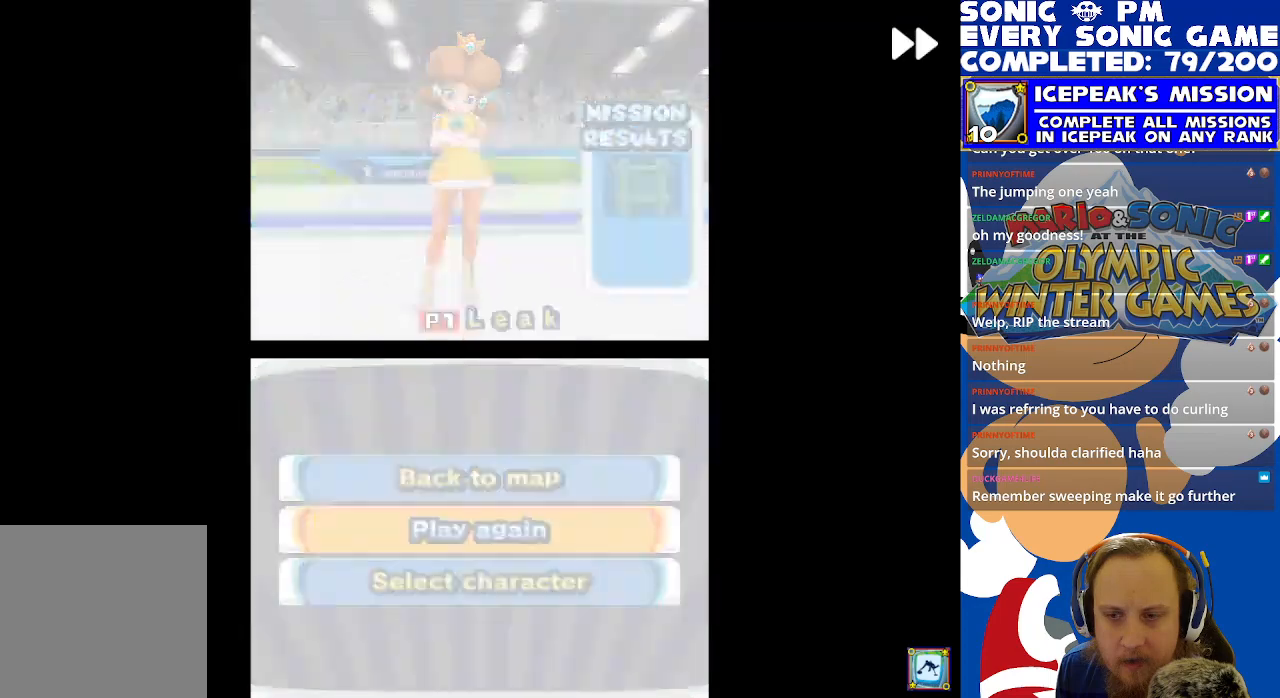
{"buttons": ["R2"], "left_stick": "center", "events": []}
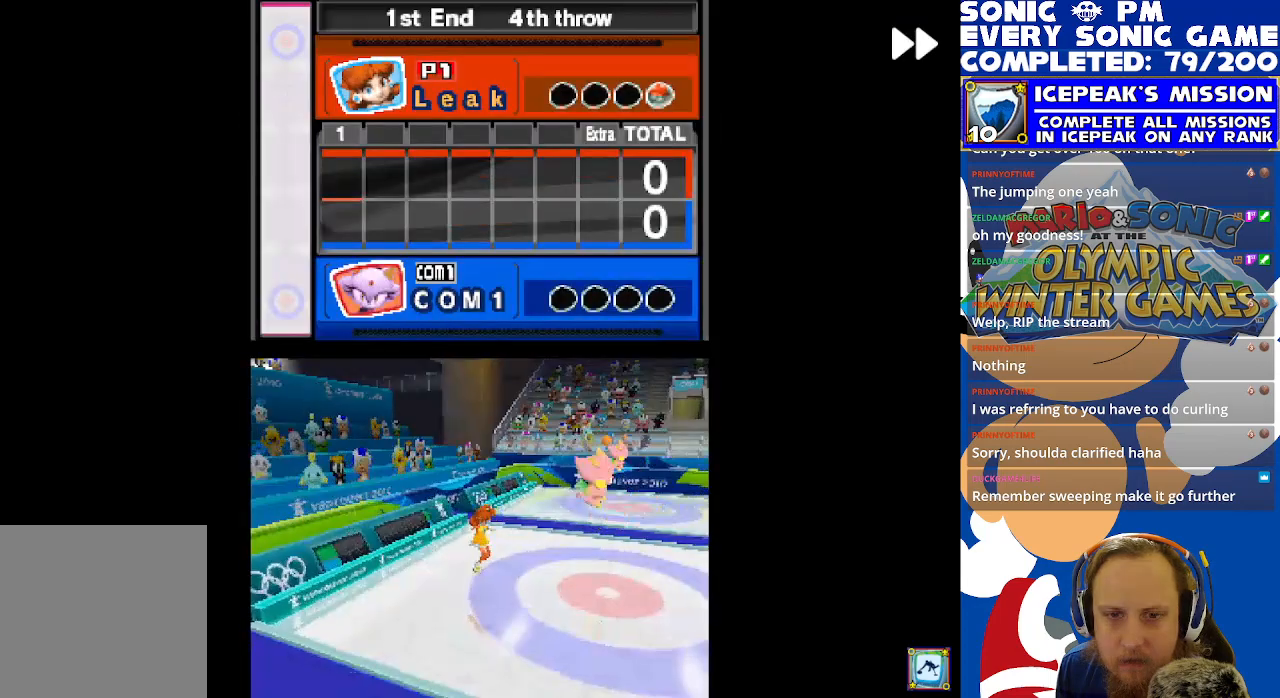
{"buttons": ["R2"], "left_stick": "center", "events": [[133, "R2", "up"], [250, "B", "down"], [317, "B", "up"], [450, "R2", "down"]]}
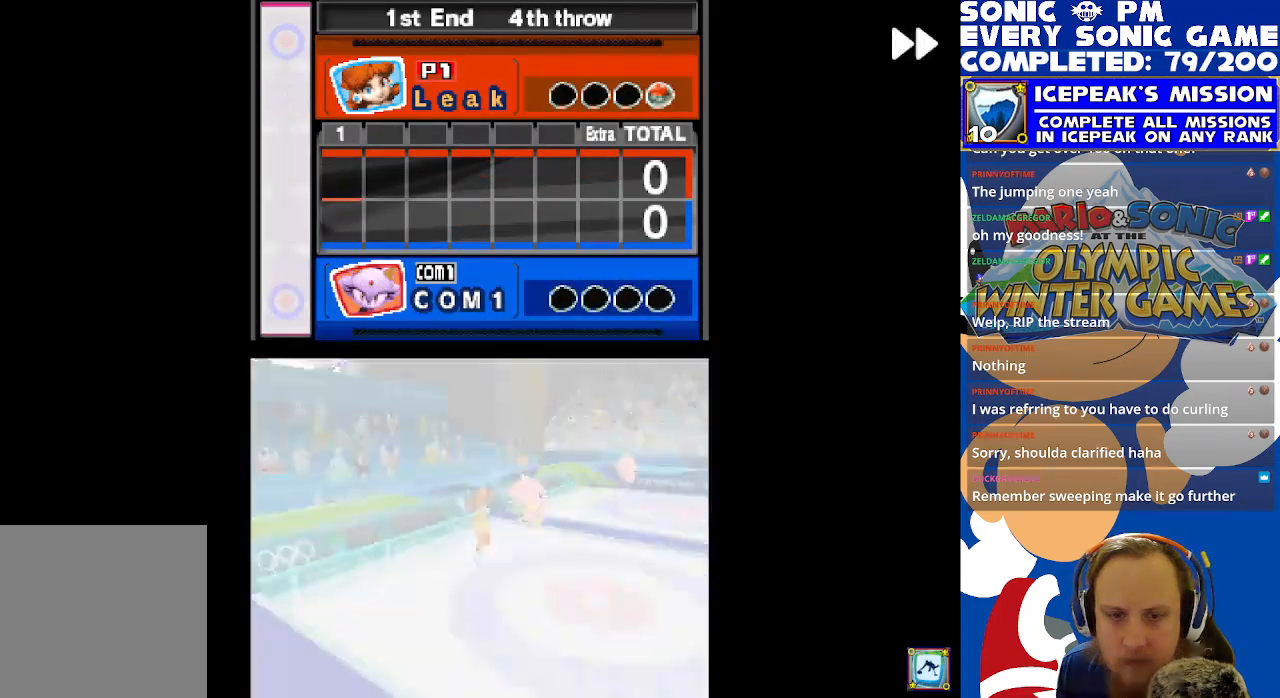
{"buttons": ["R2"], "left_stick": "center", "events": []}
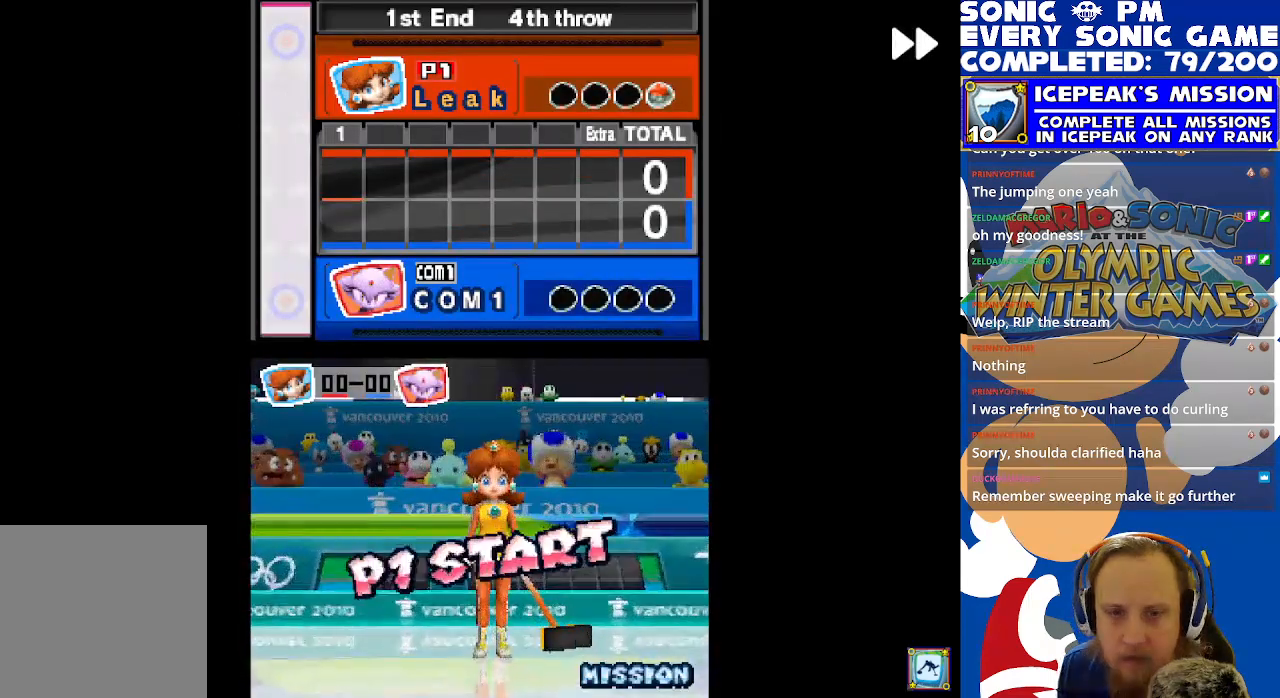
{"buttons": ["R2"], "left_stick": "center", "events": [[50, "B", "down"], [67, "R2", "up"], [133, "B", "up"], [383, "R2", "down"]]}
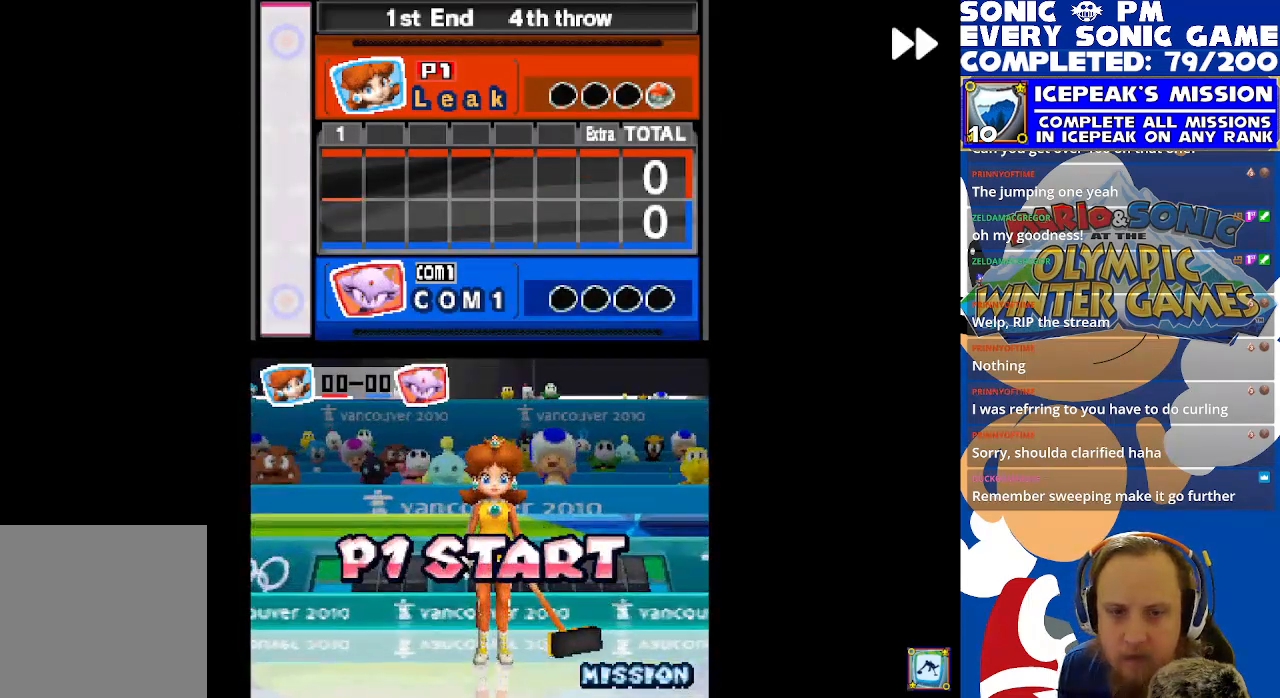
{"buttons": ["R2"], "left_stick": "center", "events": []}
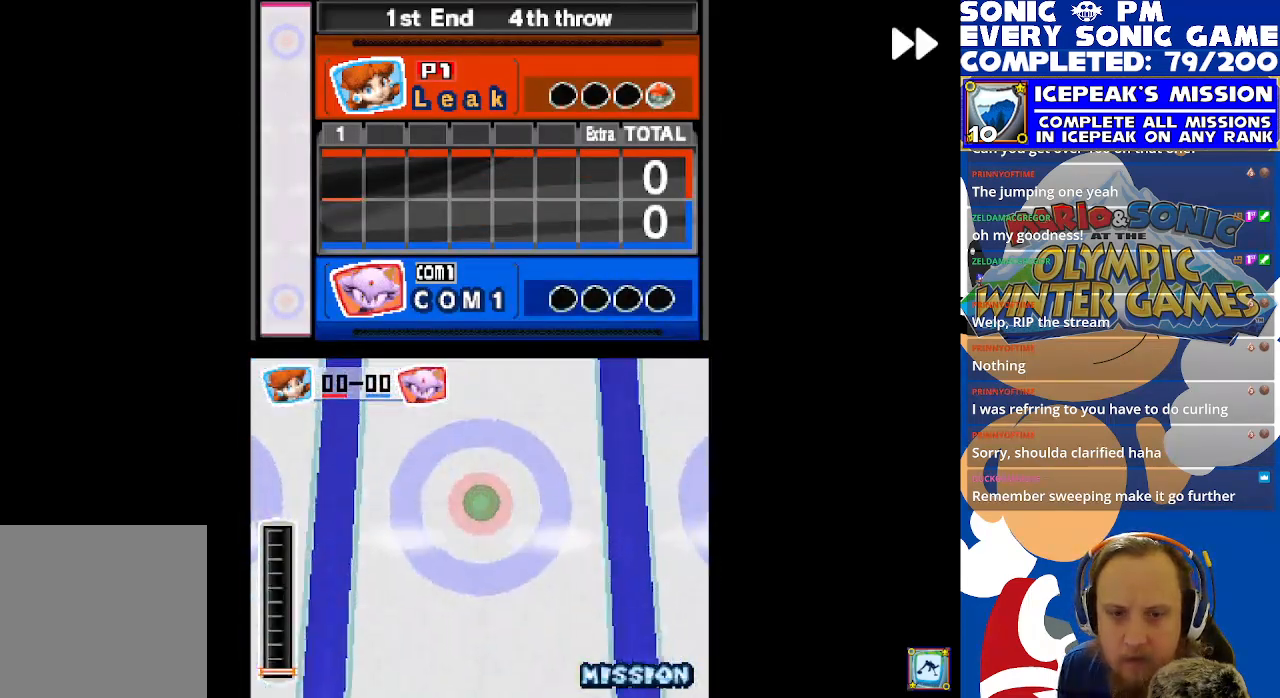
{"buttons": [], "left_stick": "center", "events": [[50, "R2", "up"]]}